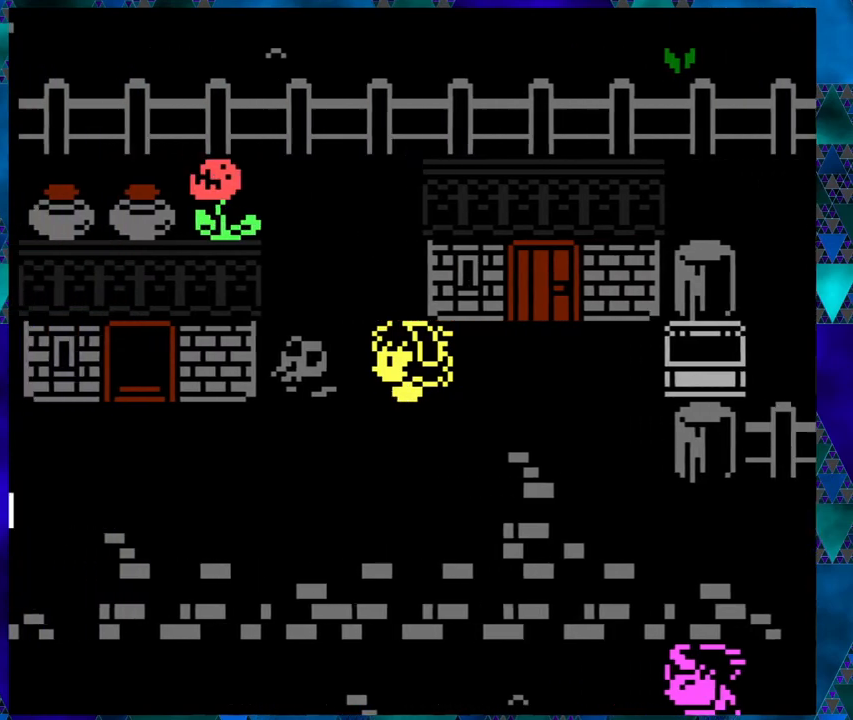
Gameplay with a controller (Nintendo layout); each line is a JSON object with the inputs held at the frame after it. "events" lists button and stick changes between this image and that frame as [ms after this image, input, new state], when the widget could be followed in between. Not read: L1 L2 L3 R1 R2 R3 right_stick.
{"buttons": ["DPAD_DOWN"], "left_stick": "center", "events": [[283, "DPAD_LEFT", "up"], [400, "DPAD_DOWN", "down"]]}
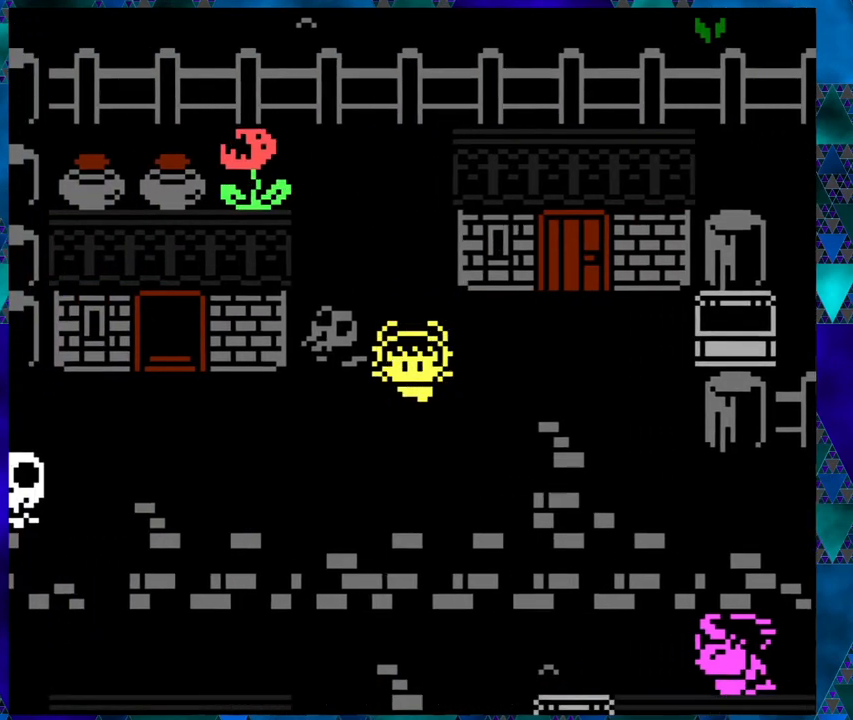
{"buttons": ["DPAD_LEFT"], "left_stick": "center", "events": [[50, "DPAD_DOWN", "up"], [167, "DPAD_LEFT", "down"]]}
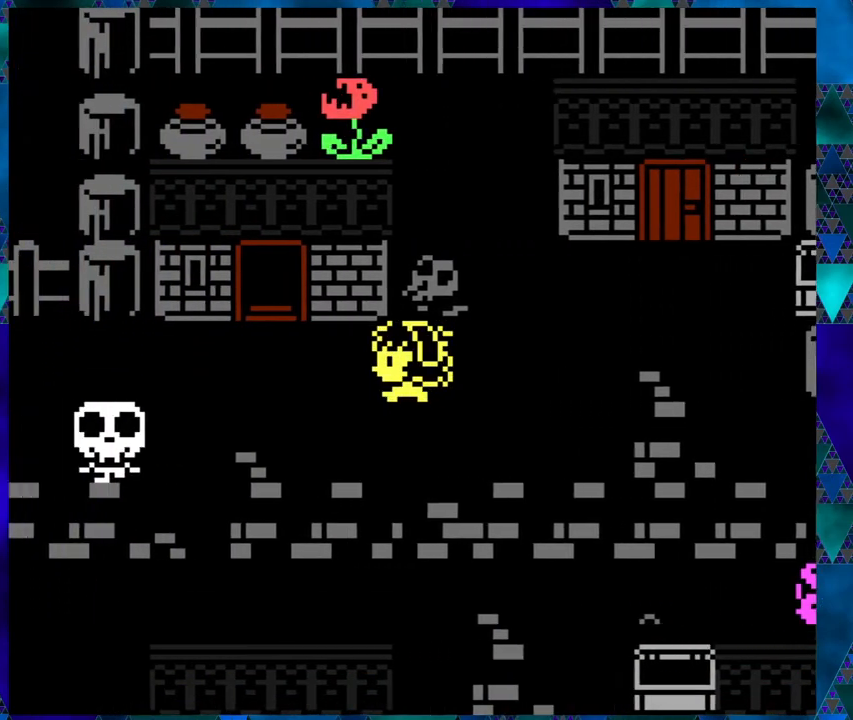
{"buttons": [], "left_stick": "center", "events": [[383, "DPAD_LEFT", "up"]]}
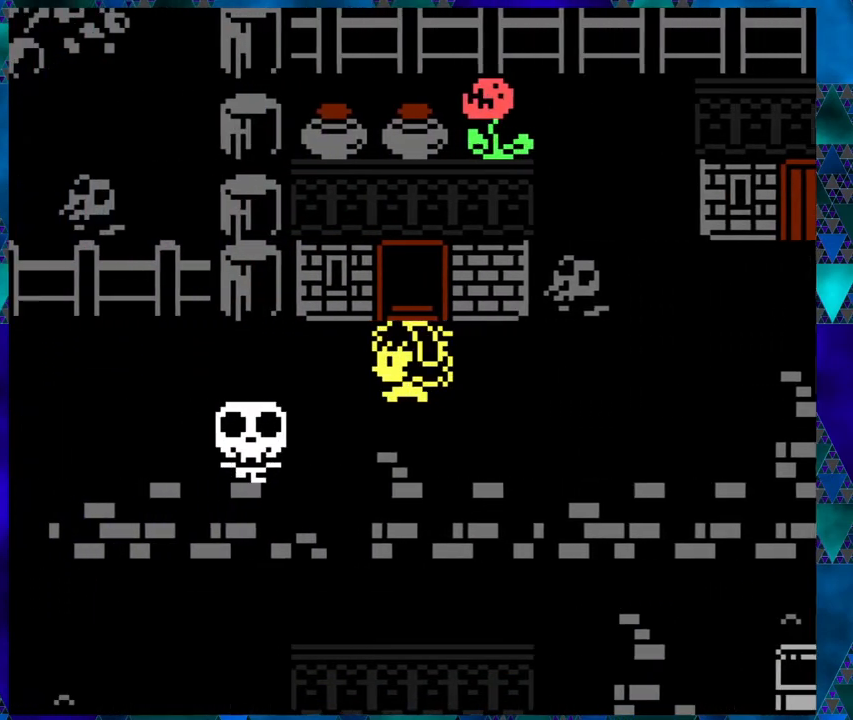
{"buttons": [], "left_stick": "center", "events": [[67, "DPAD_UP", "down"], [283, "DPAD_UP", "up"]]}
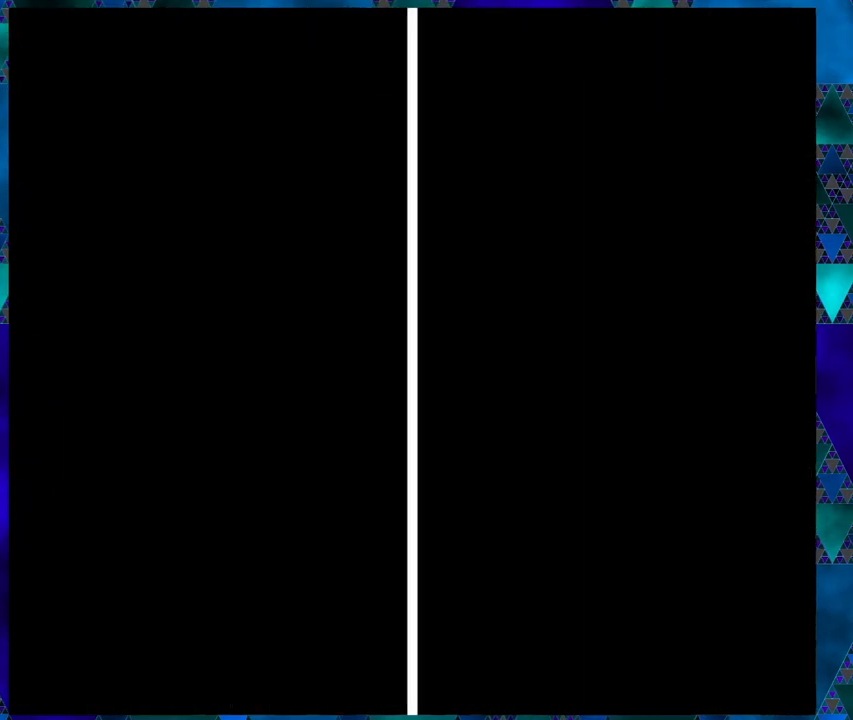
{"buttons": [], "left_stick": "center", "events": []}
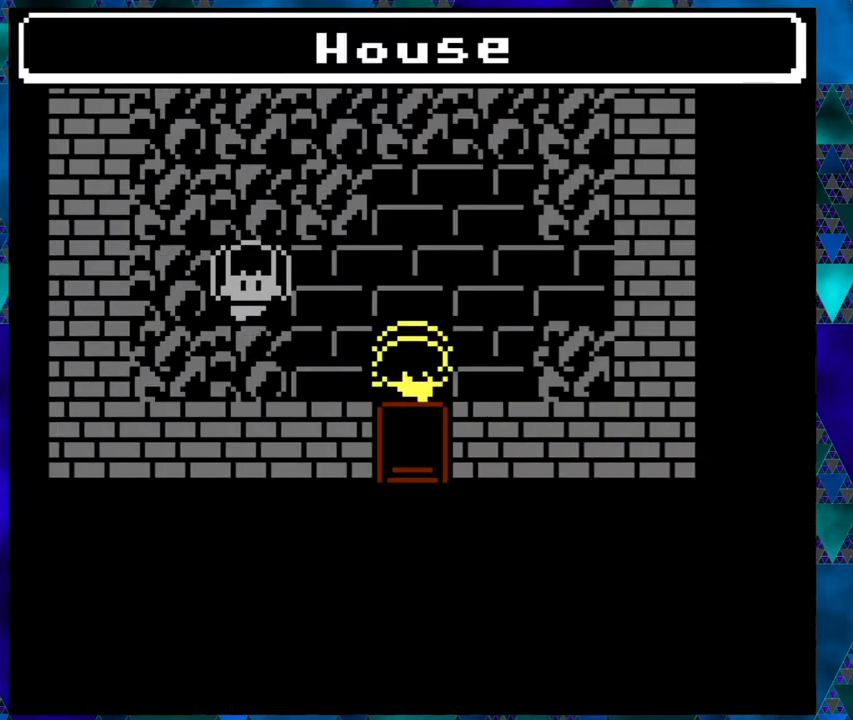
{"buttons": ["DPAD_DOWN"], "left_stick": "center", "events": [[83, "DPAD_DOWN", "down"]]}
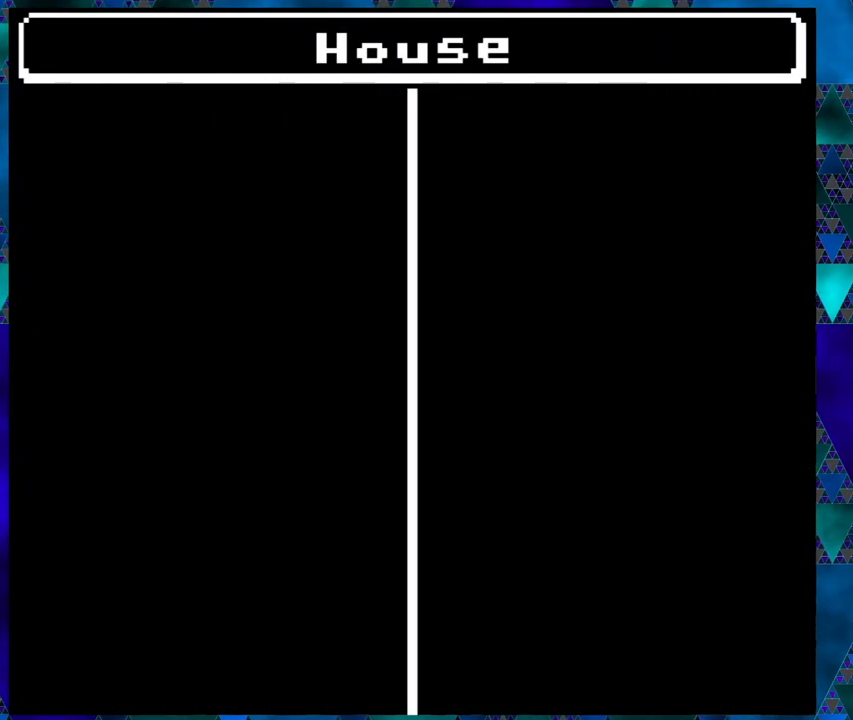
{"buttons": ["DPAD_DOWN"], "left_stick": "center", "events": []}
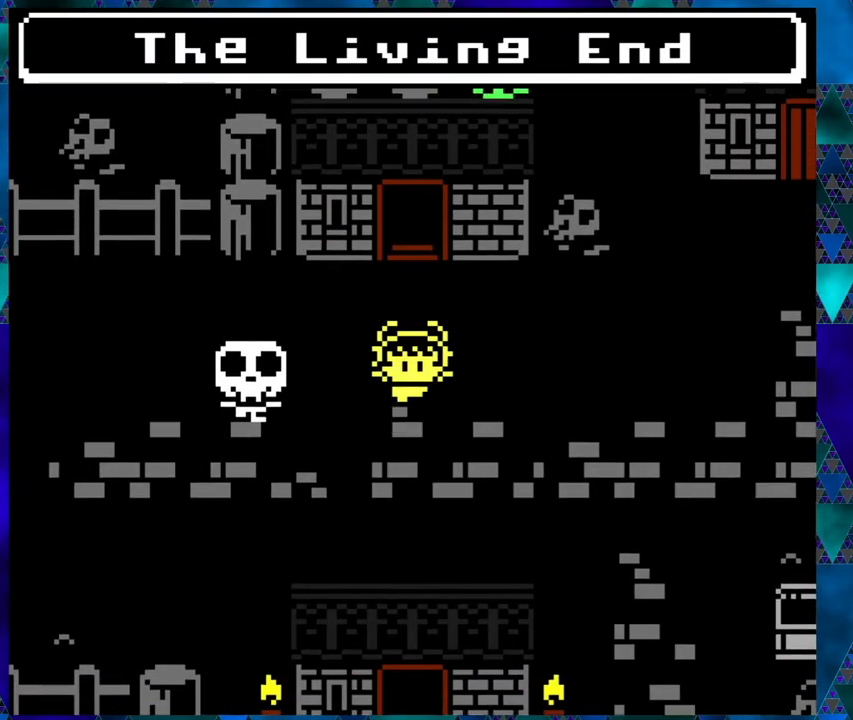
{"buttons": ["B", "DPAD_DOWN"], "left_stick": "center", "events": [[433, "B", "down"]]}
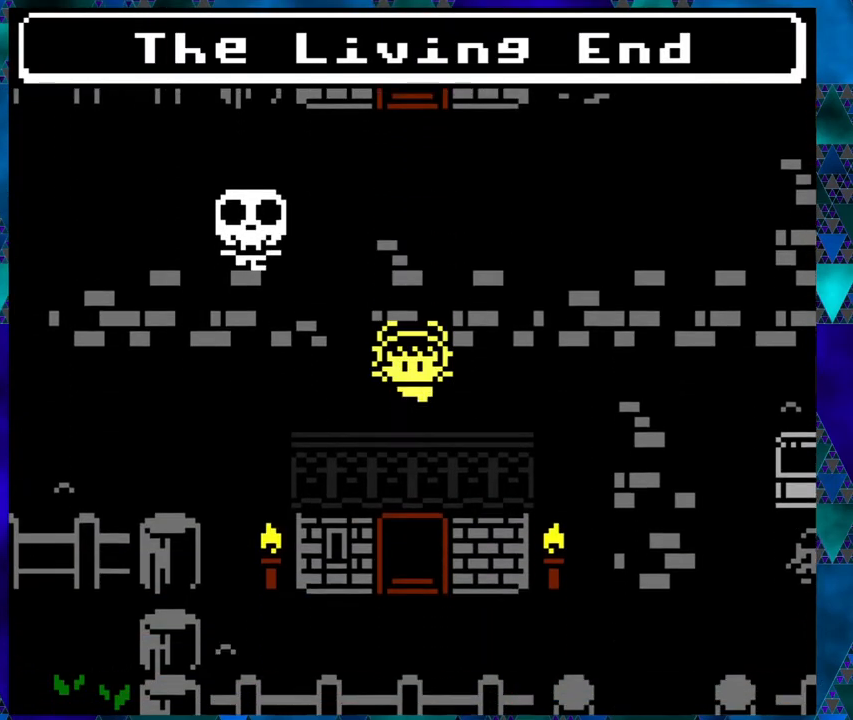
{"buttons": ["B", "DPAD_RIGHT"], "left_stick": "center", "events": [[33, "DPAD_DOWN", "up"], [217, "DPAD_RIGHT", "down"]]}
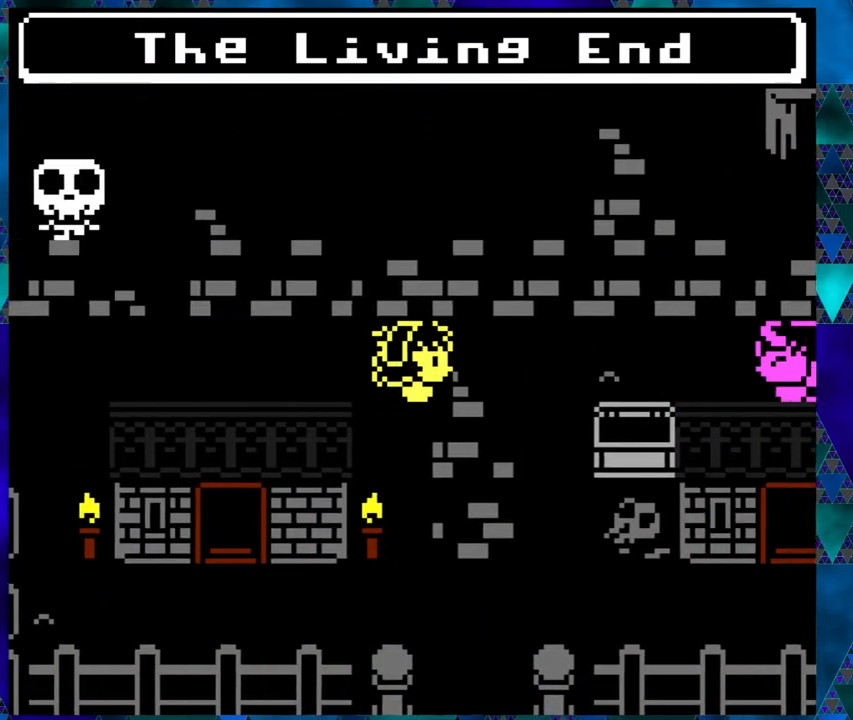
{"buttons": ["B"], "left_stick": "center", "events": [[67, "DPAD_RIGHT", "up"], [167, "DPAD_DOWN", "down"], [467, "DPAD_DOWN", "up"]]}
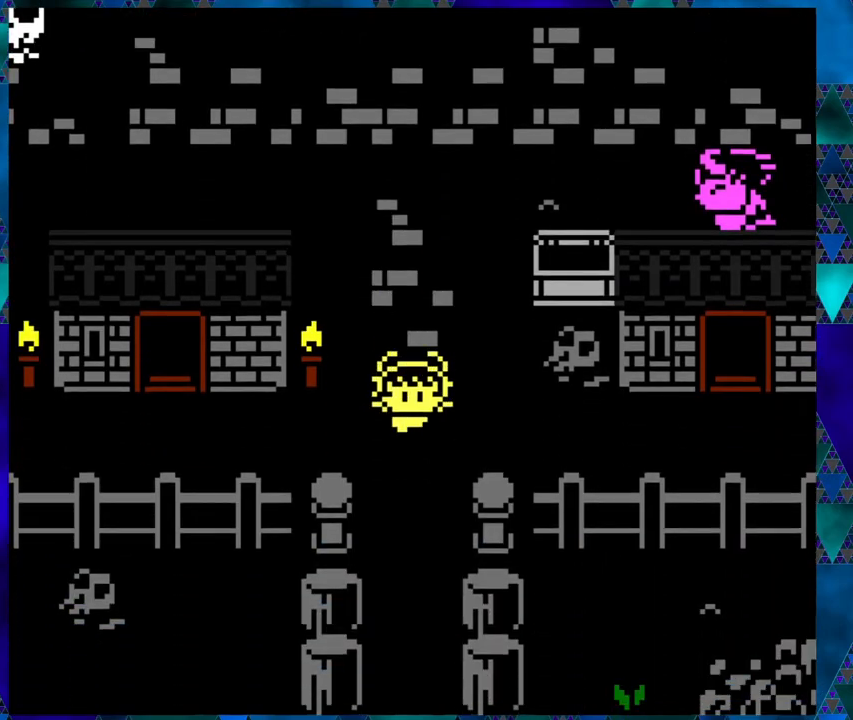
{"buttons": ["B", "DPAD_LEFT"], "left_stick": "center", "events": [[200, "DPAD_LEFT", "down"]]}
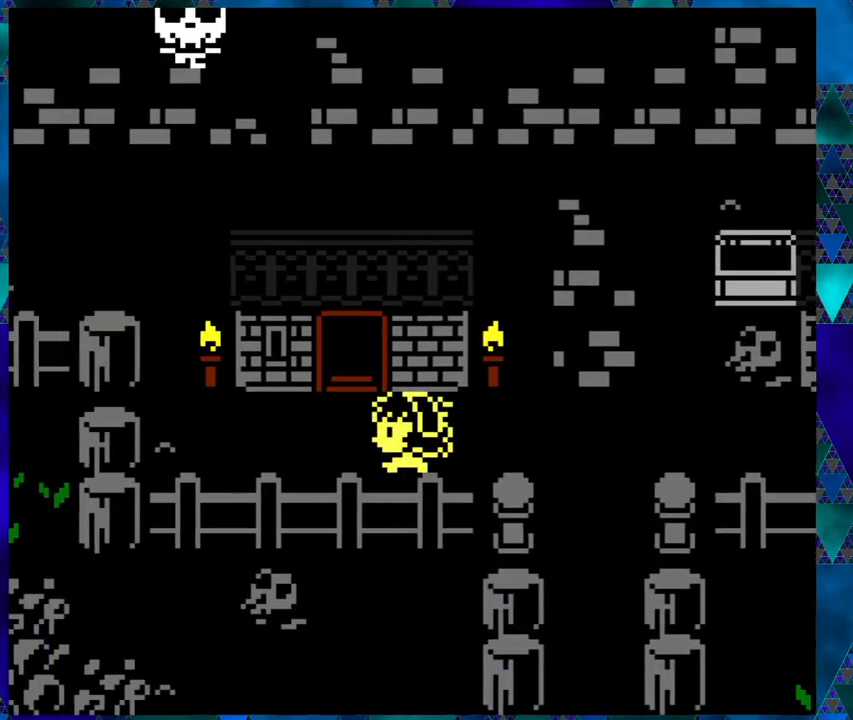
{"buttons": ["B"], "left_stick": "center", "events": [[83, "DPAD_LEFT", "up"], [200, "DPAD_UP", "down"], [450, "DPAD_UP", "up"]]}
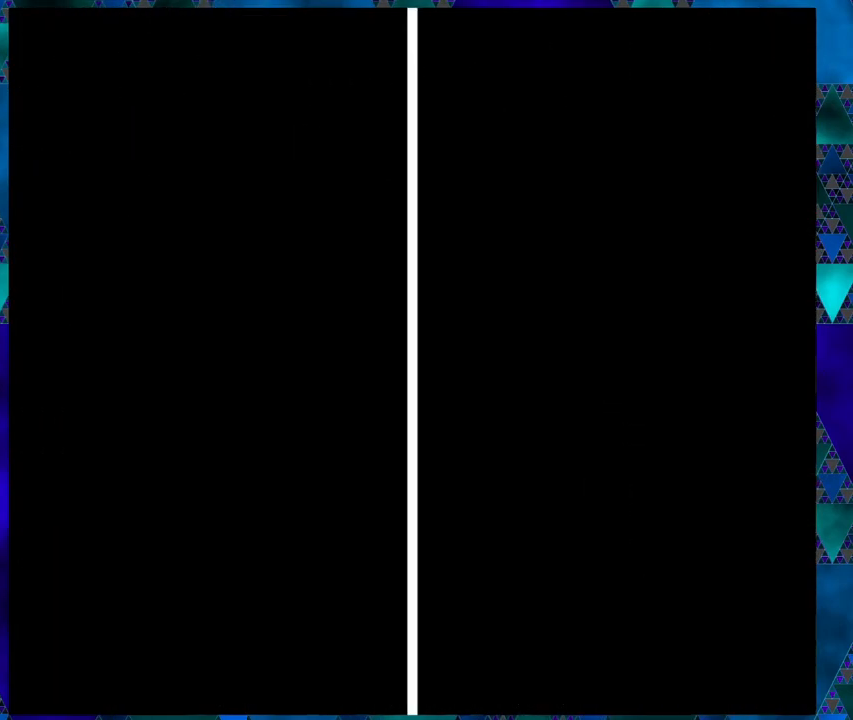
{"buttons": ["B"], "left_stick": "center", "events": []}
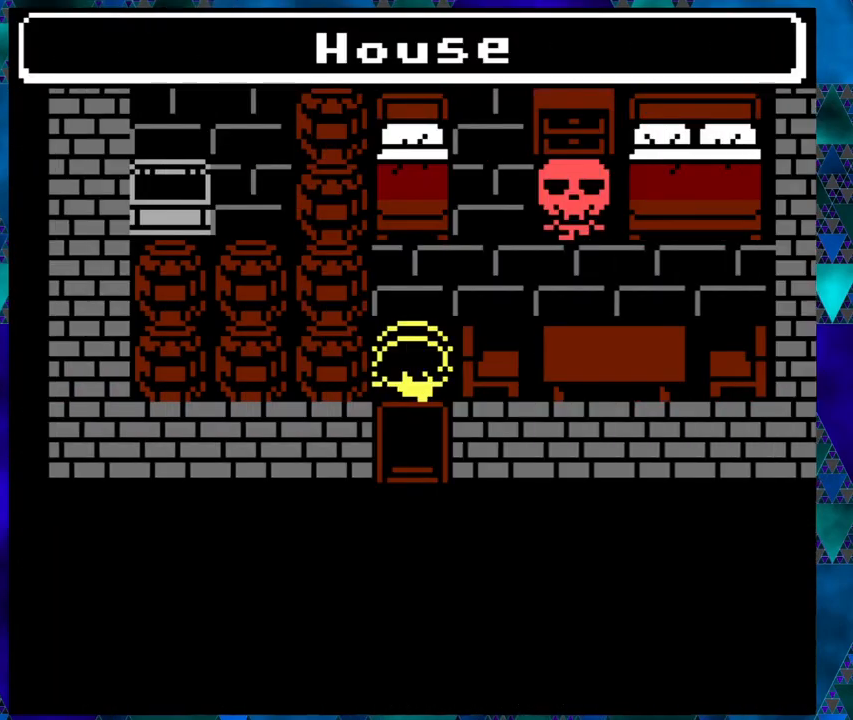
{"buttons": ["B", "DPAD_DOWN"], "left_stick": "center", "events": [[417, "DPAD_DOWN", "down"]]}
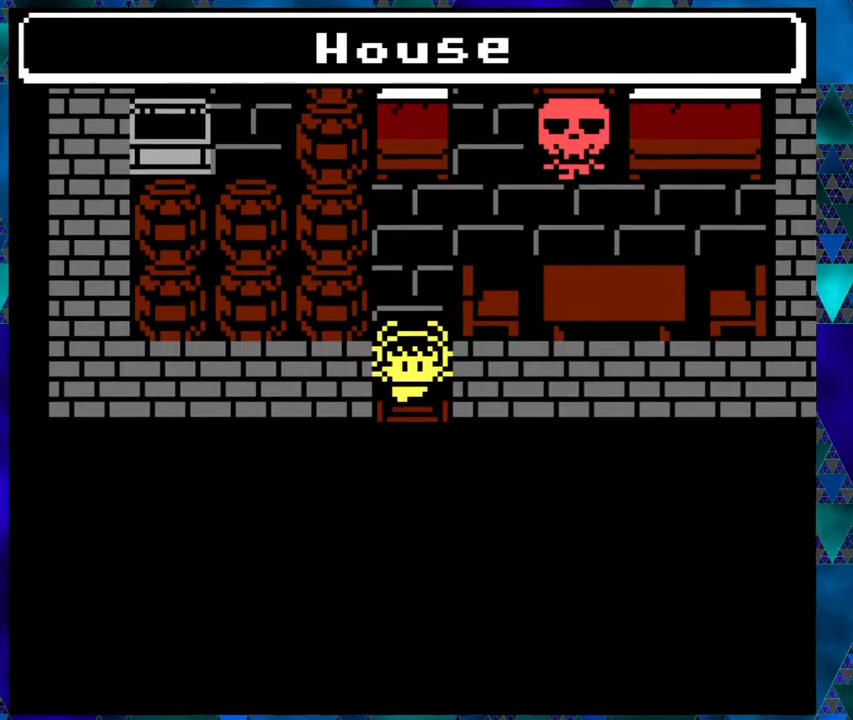
{"buttons": ["B", "DPAD_RIGHT"], "left_stick": "center", "events": [[250, "DPAD_DOWN", "up"], [417, "DPAD_RIGHT", "down"]]}
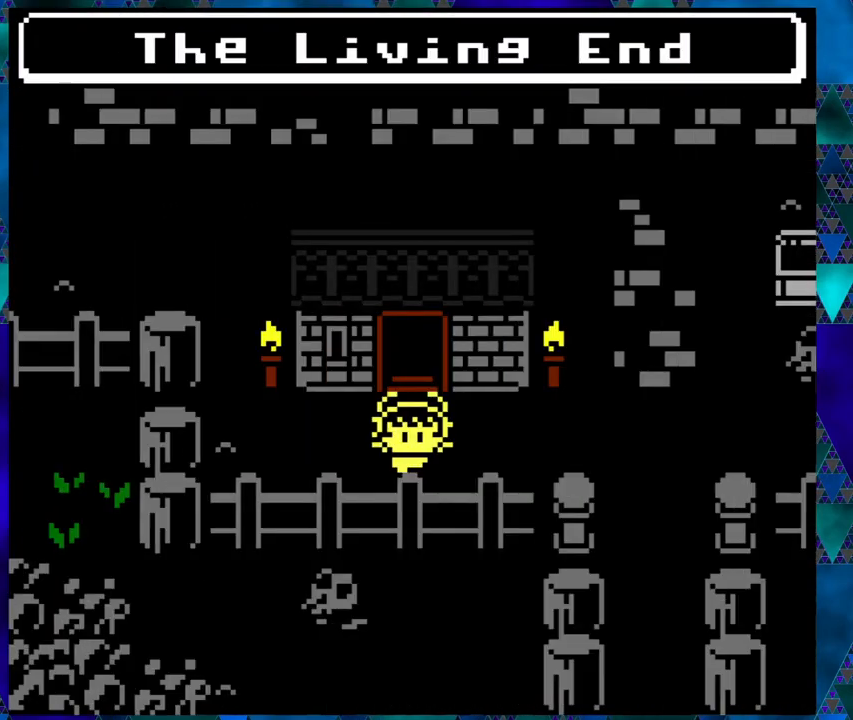
{"buttons": ["B"], "left_stick": "center", "events": [[383, "DPAD_RIGHT", "up"]]}
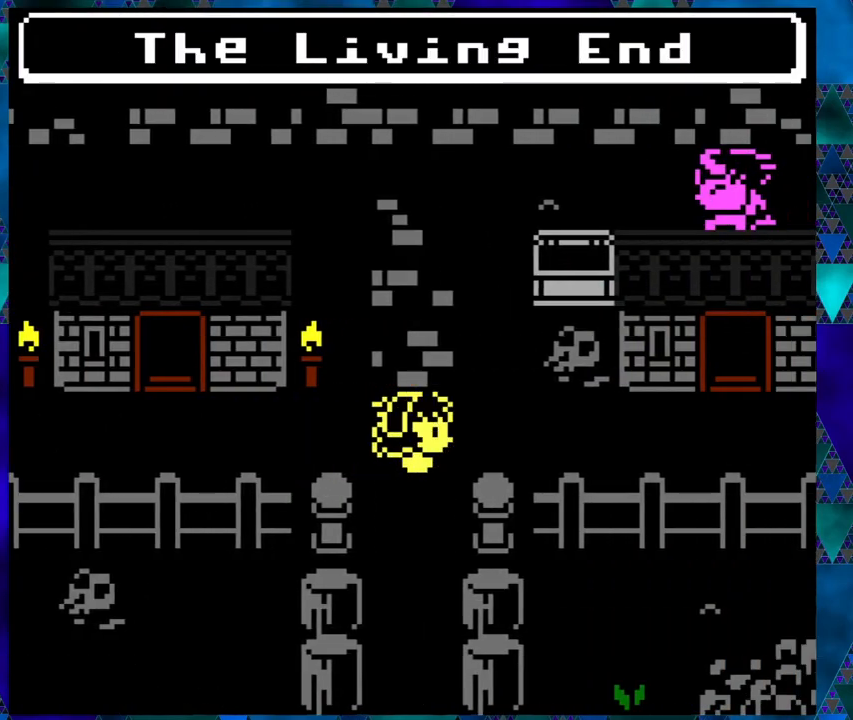
{"buttons": ["B", "DPAD_UP"], "left_stick": "center", "events": [[250, "DPAD_UP", "down"]]}
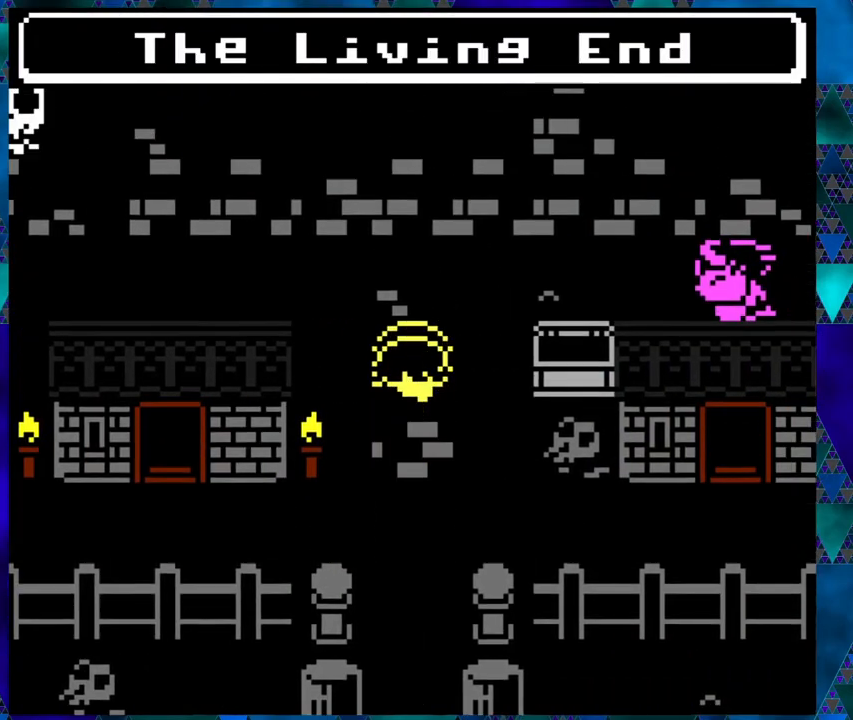
{"buttons": ["B", "DPAD_LEFT"], "left_stick": "center", "events": [[250, "DPAD_UP", "up"], [383, "DPAD_LEFT", "down"]]}
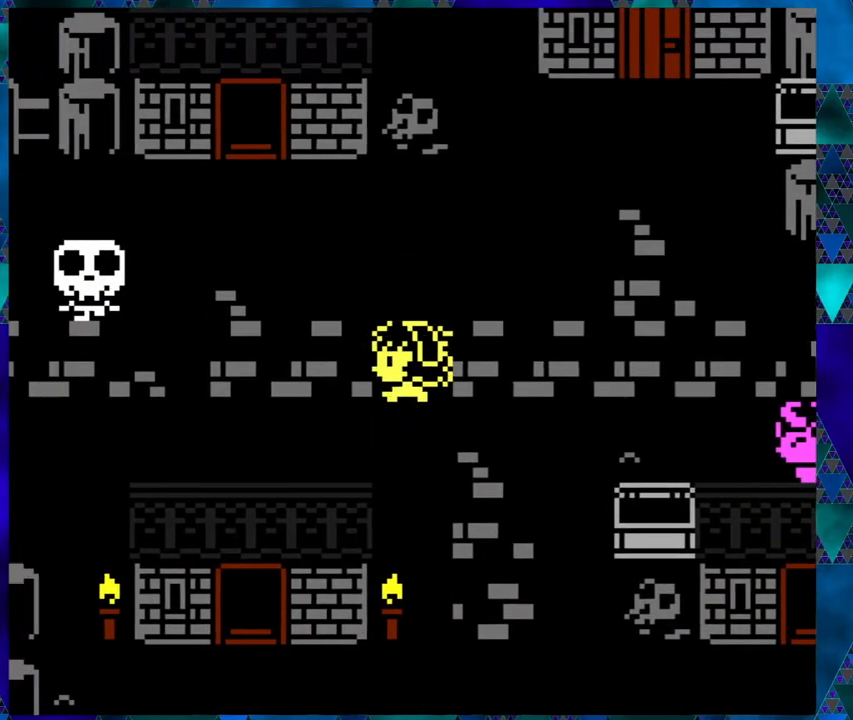
{"buttons": ["B", "DPAD_LEFT"], "left_stick": "center", "events": []}
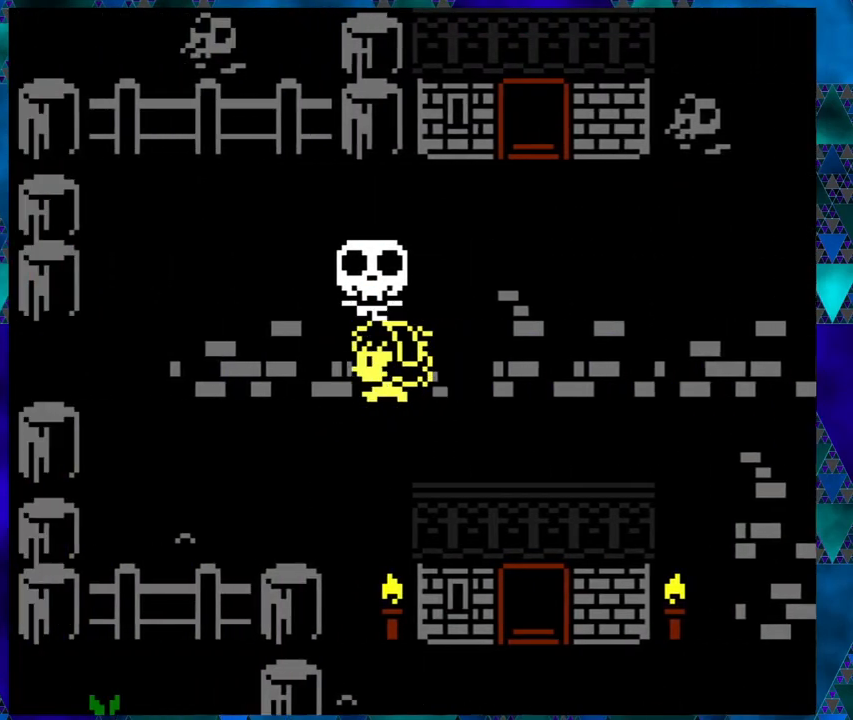
{"buttons": ["B", "DPAD_LEFT"], "left_stick": "center", "events": []}
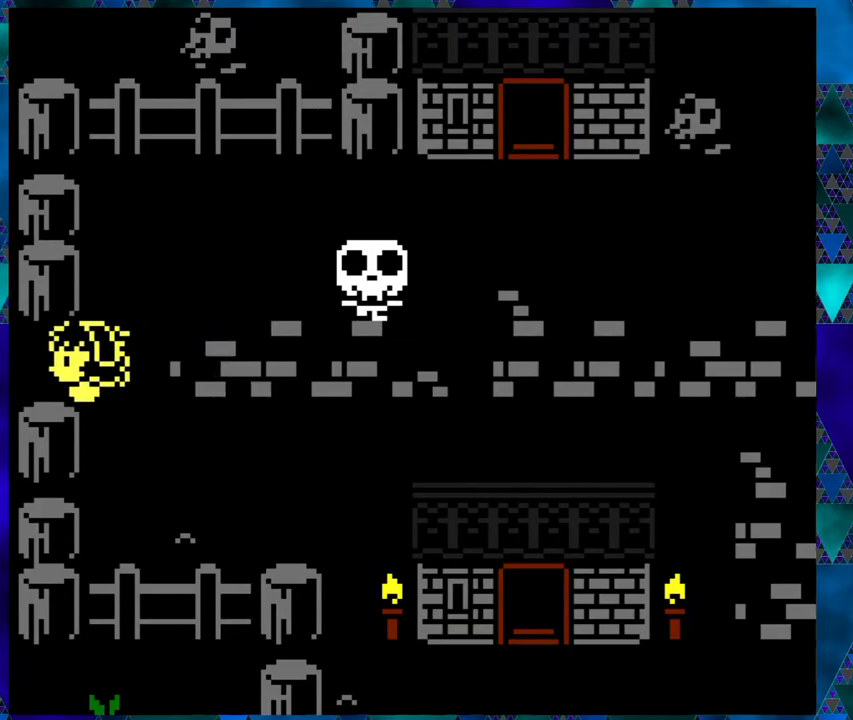
{"buttons": [], "left_stick": "center", "events": [[317, "DPAD_LEFT", "up"], [400, "B", "up"]]}
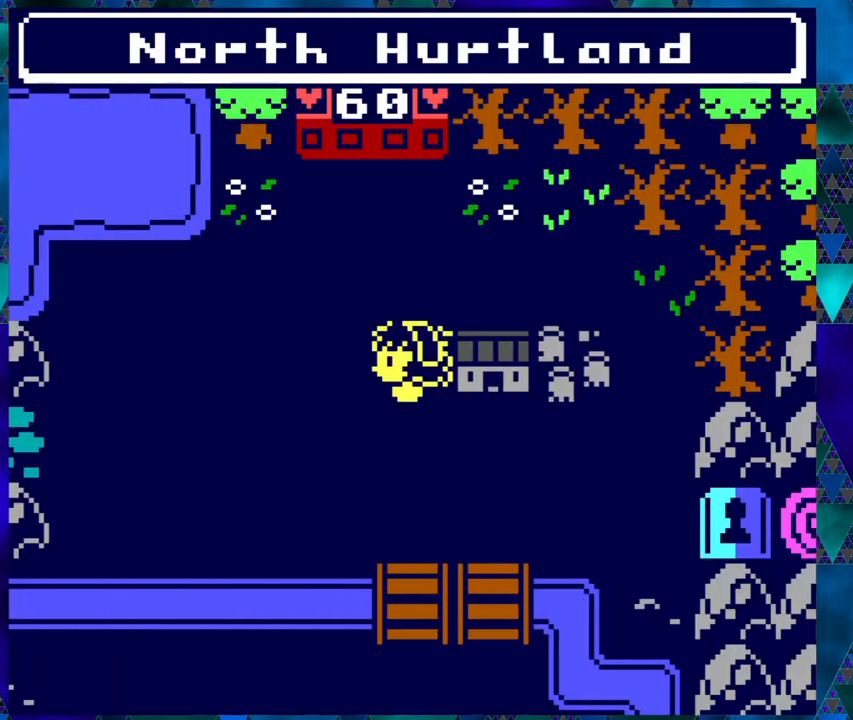
{"buttons": [], "left_stick": "center", "events": []}
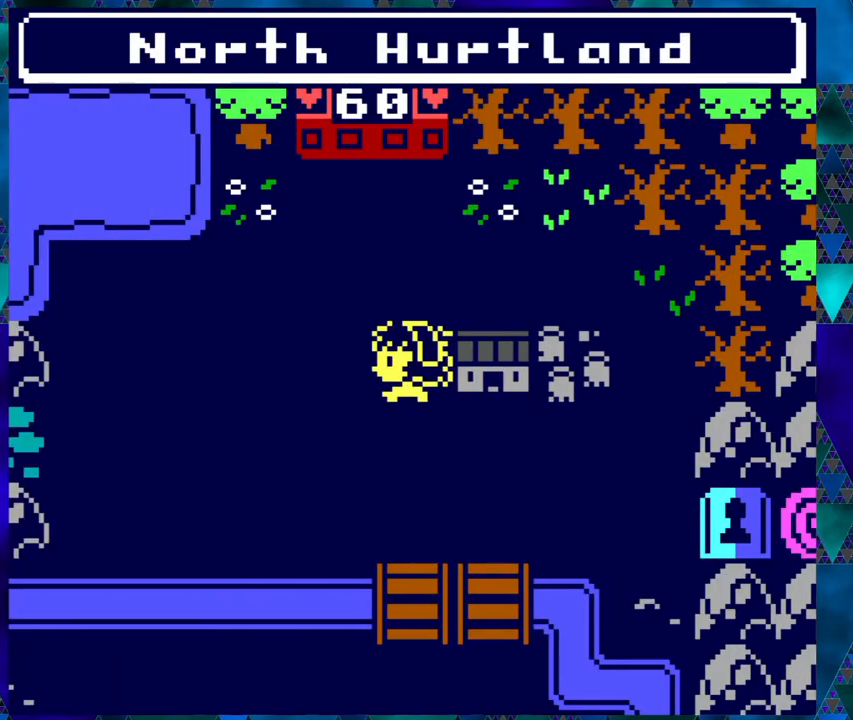
{"buttons": ["DPAD_UP"], "left_stick": "center", "events": [[400, "DPAD_UP", "down"]]}
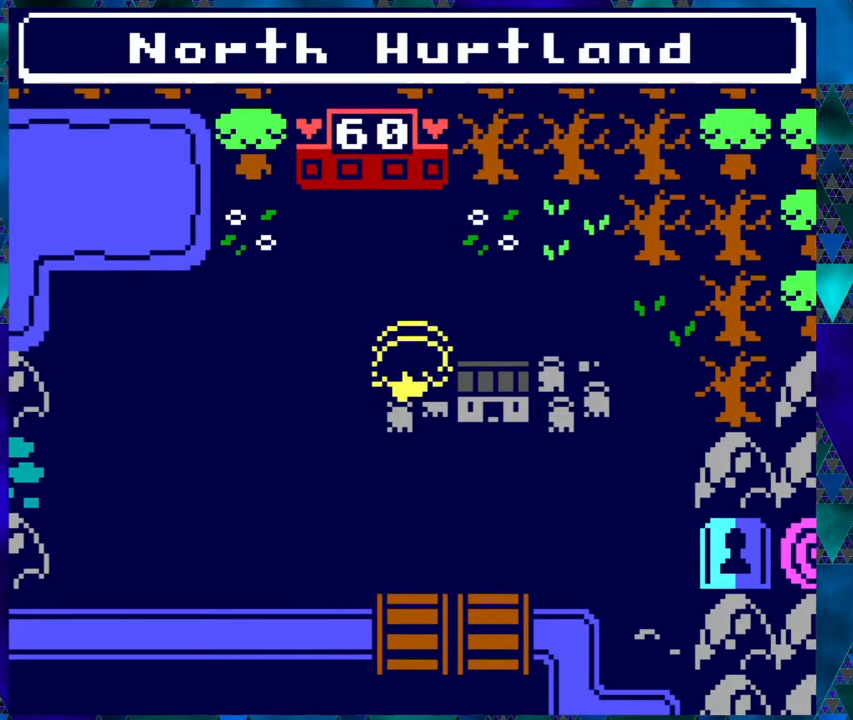
{"buttons": ["DPAD_RIGHT"], "left_stick": "center", "events": [[67, "DPAD_UP", "up"], [350, "DPAD_RIGHT", "down"]]}
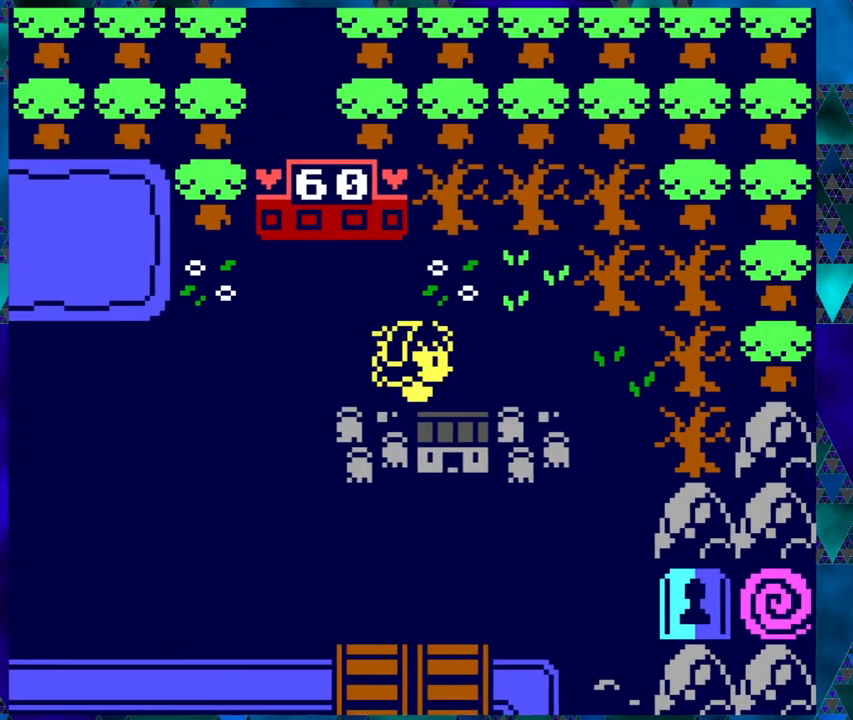
{"buttons": ["DPAD_RIGHT"], "left_stick": "center", "events": []}
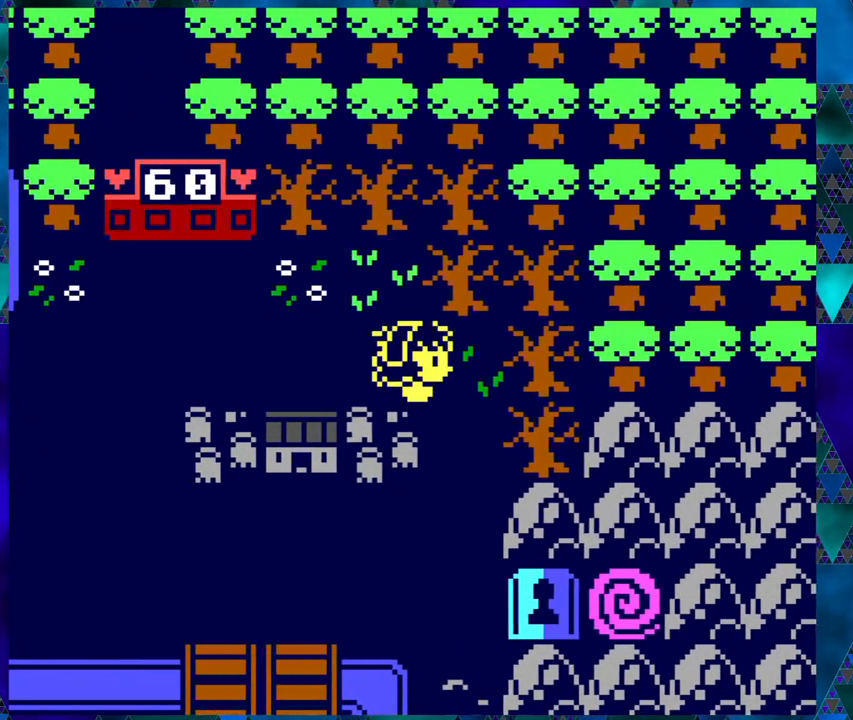
{"buttons": ["DPAD_DOWN"], "left_stick": "center", "events": [[167, "DPAD_RIGHT", "up"], [267, "DPAD_DOWN", "down"]]}
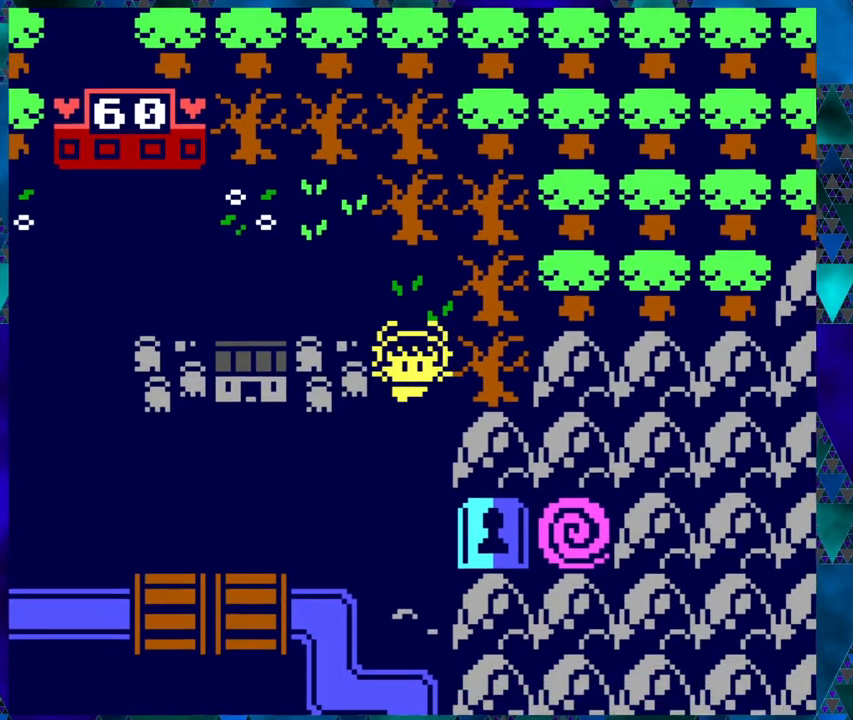
{"buttons": [], "left_stick": "center", "events": [[417, "DPAD_DOWN", "up"]]}
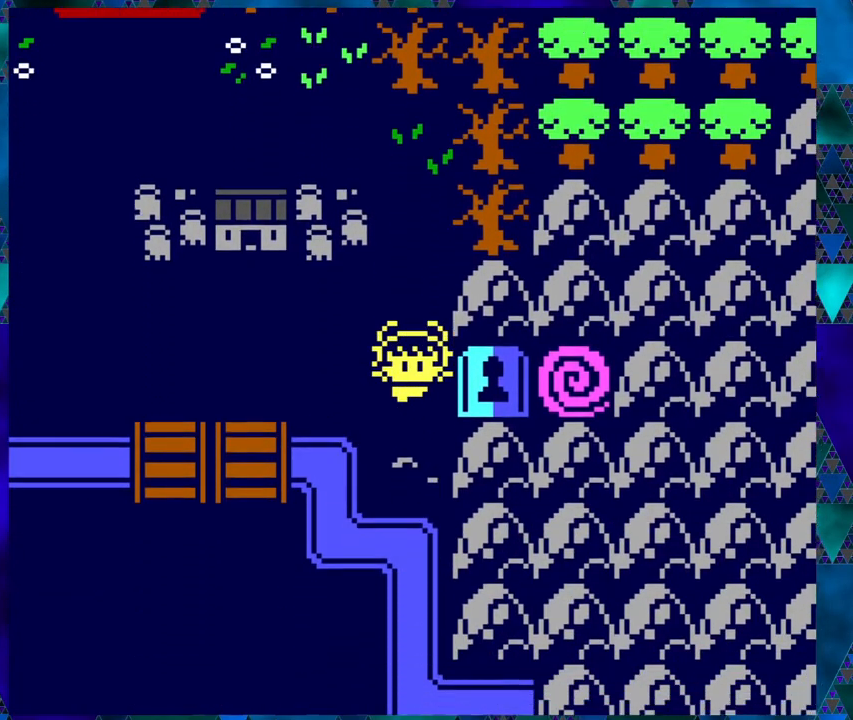
{"buttons": [], "left_stick": "center", "events": [[67, "DPAD_RIGHT", "down"], [350, "DPAD_RIGHT", "up"]]}
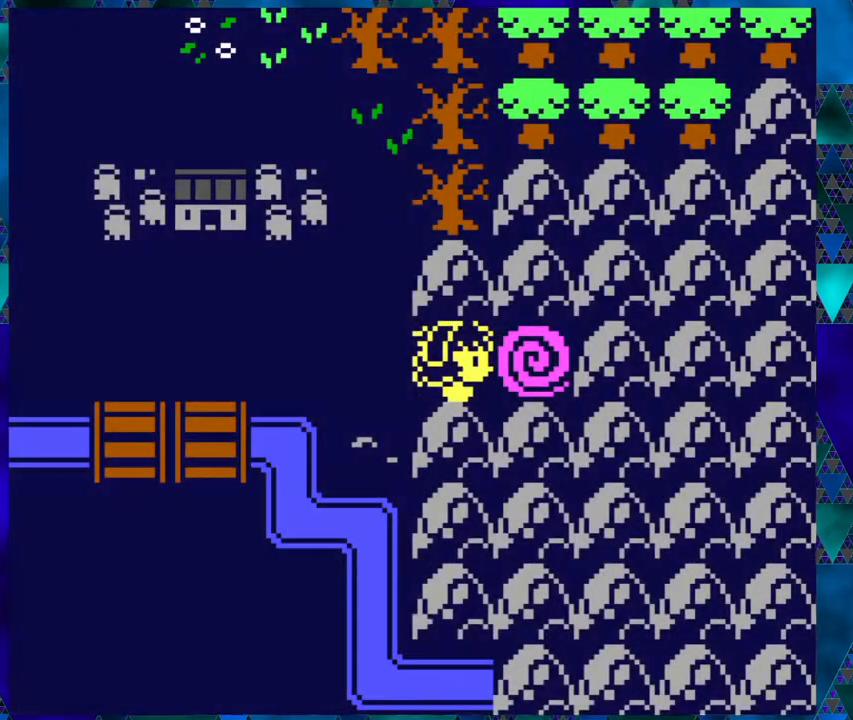
{"buttons": [], "left_stick": "center", "events": []}
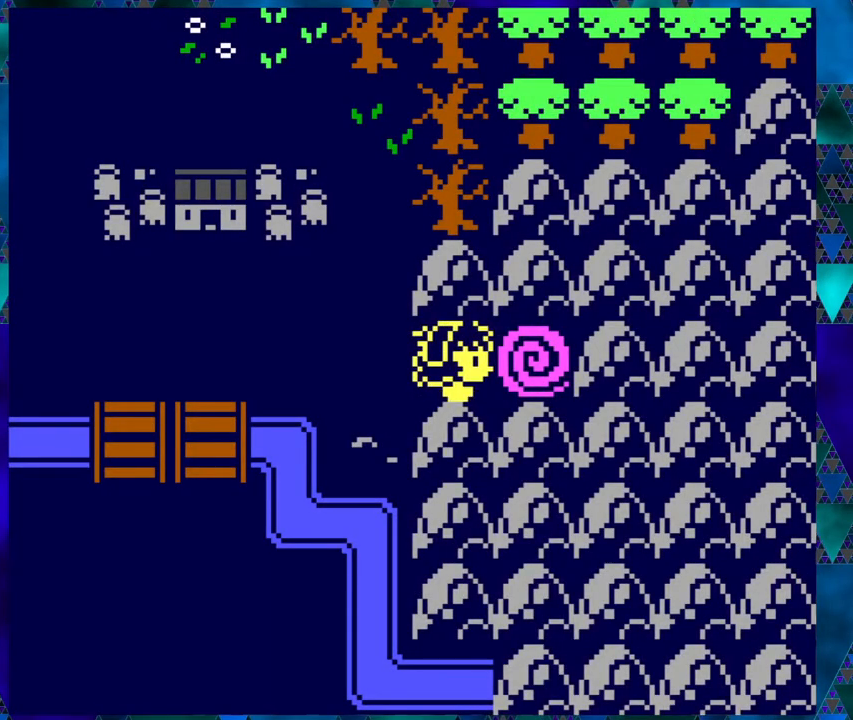
{"buttons": [], "left_stick": "center", "events": [[233, "DPAD_RIGHT", "down"], [417, "DPAD_RIGHT", "up"]]}